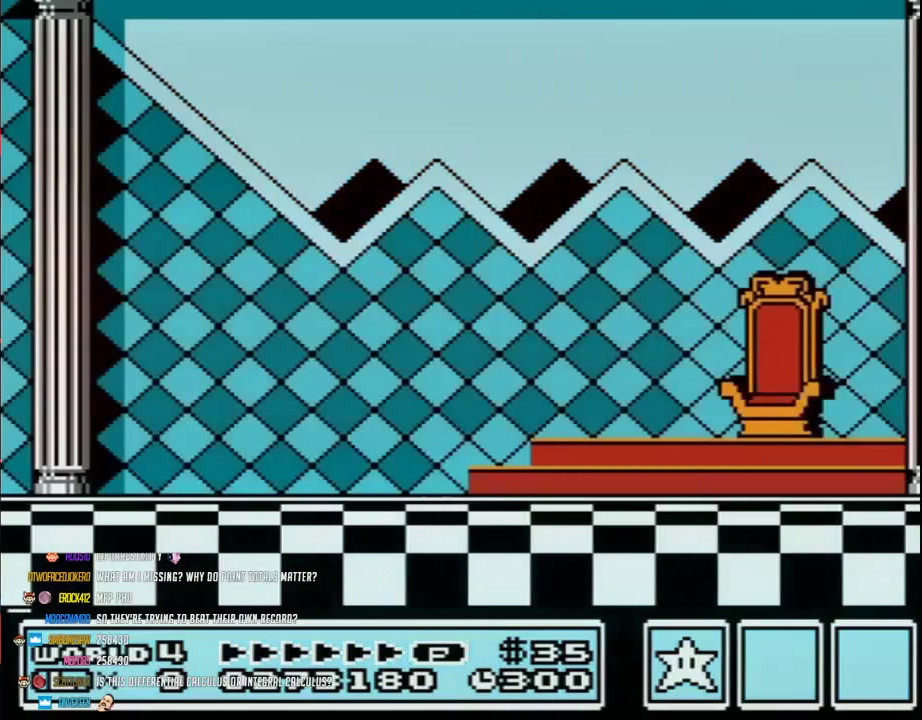
Gameplay with a controller (Nintendo layout); each line is a JSON object with the inputs held at the frame after it. "events" lists button and stick changes between this image and that frame as [ms after this image, input, new state], when the widget could be followed in between. Not read: L3 R3.
{"buttons": ["A"], "events": [[183, "A", "down"], [283, "A", "up"], [350, "A", "down"], [450, "A", "up"], [500, "A", "down"]]}
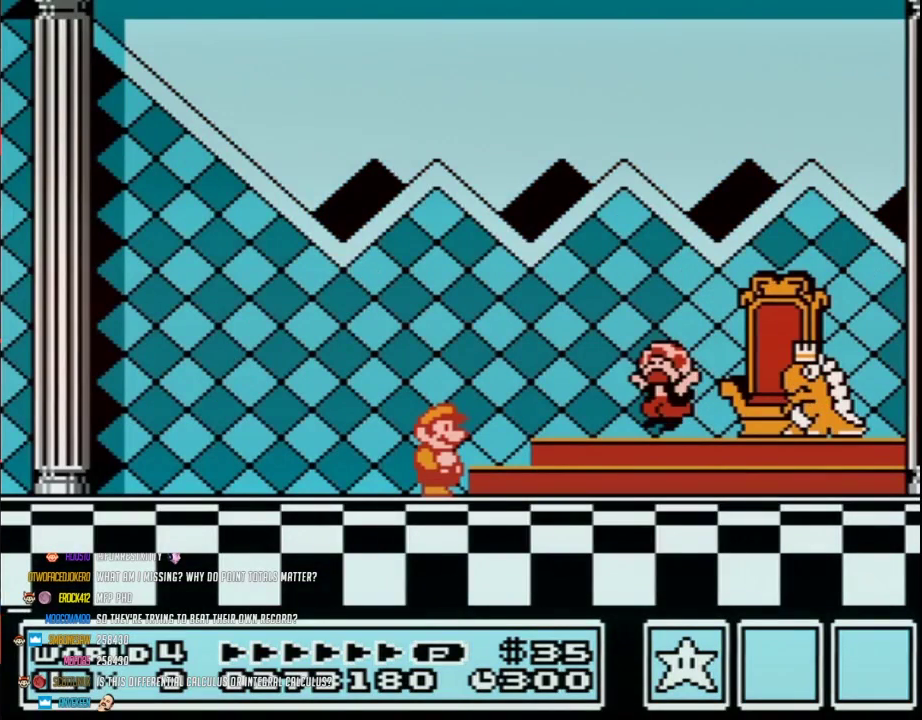
{"buttons": ["A"], "events": [[67, "A", "up"], [133, "A", "down"], [183, "A", "up"], [283, "A", "down"], [350, "A", "up"], [500, "A", "down"]]}
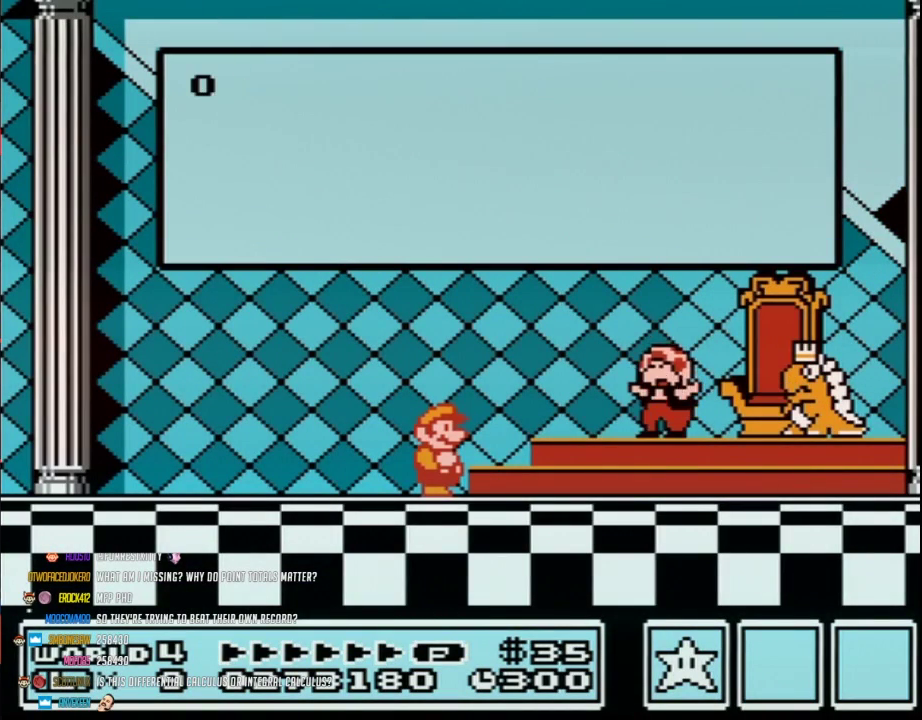
{"buttons": [], "events": [[33, "A", "up"], [133, "A", "down"], [167, "A", "up"], [250, "A", "down"], [283, "A", "up"], [383, "A", "down"], [417, "A", "up"], [433, "A", "down"], [500, "A", "up"]]}
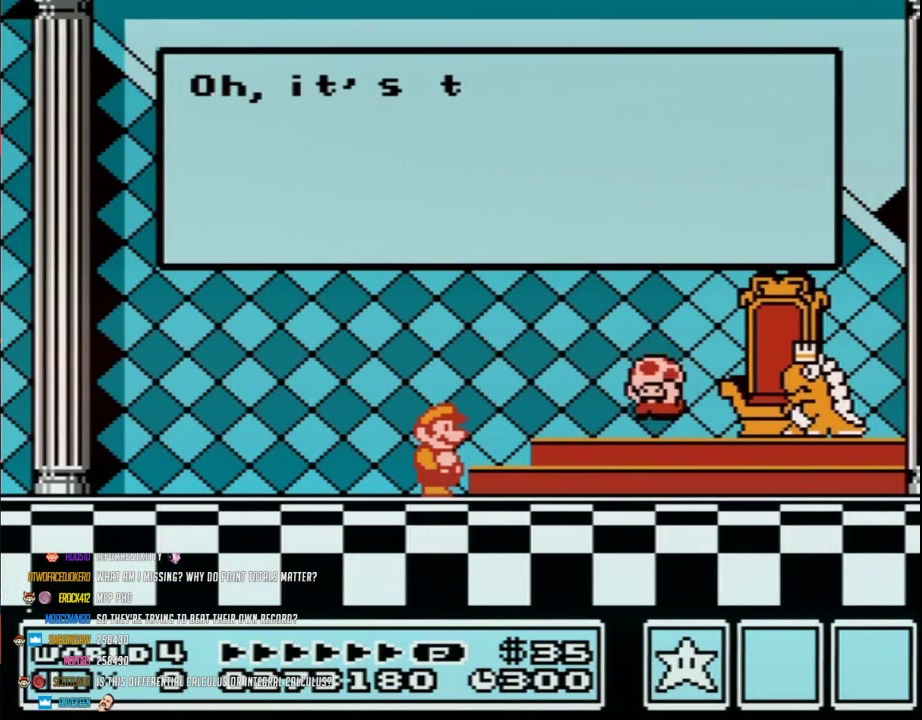
{"buttons": ["A"], "events": [[67, "A", "down"], [133, "A", "up"], [283, "A", "down"], [417, "A", "up"], [467, "A", "down"]]}
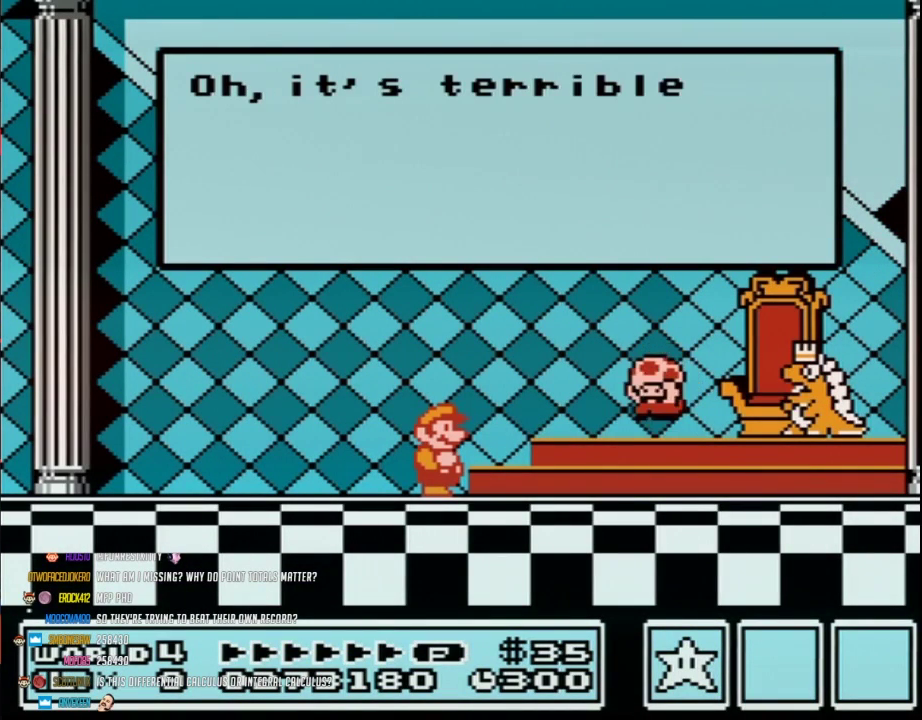
{"buttons": [], "events": [[67, "A", "up"], [167, "A", "down"], [283, "A", "up"], [350, "A", "down"], [467, "A", "up"]]}
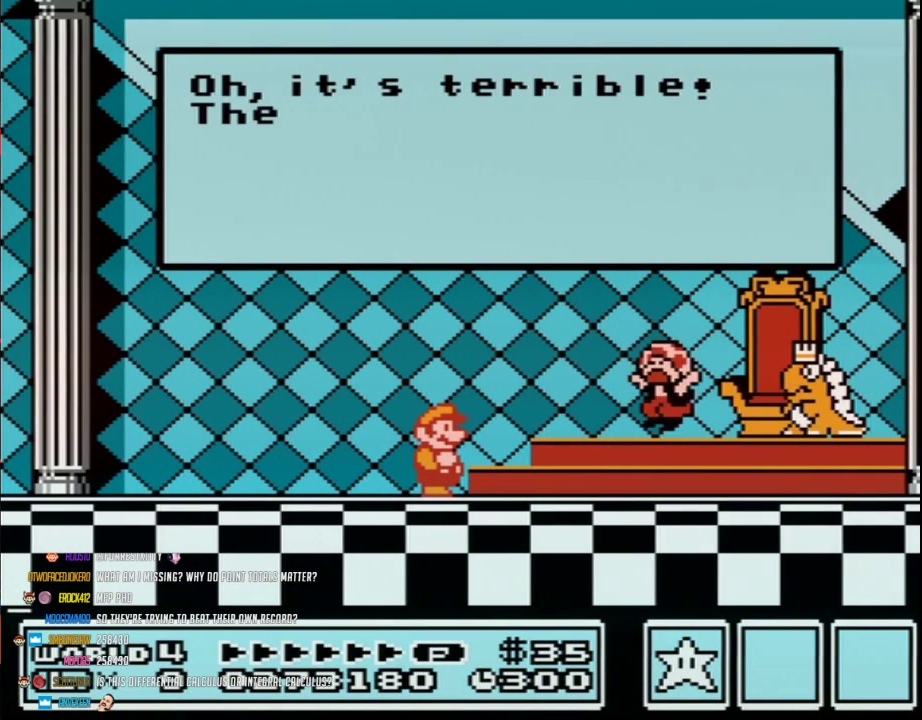
{"buttons": ["A"], "events": [[33, "A", "down"], [167, "A", "up"], [217, "A", "down"], [317, "A", "up"], [417, "A", "down"]]}
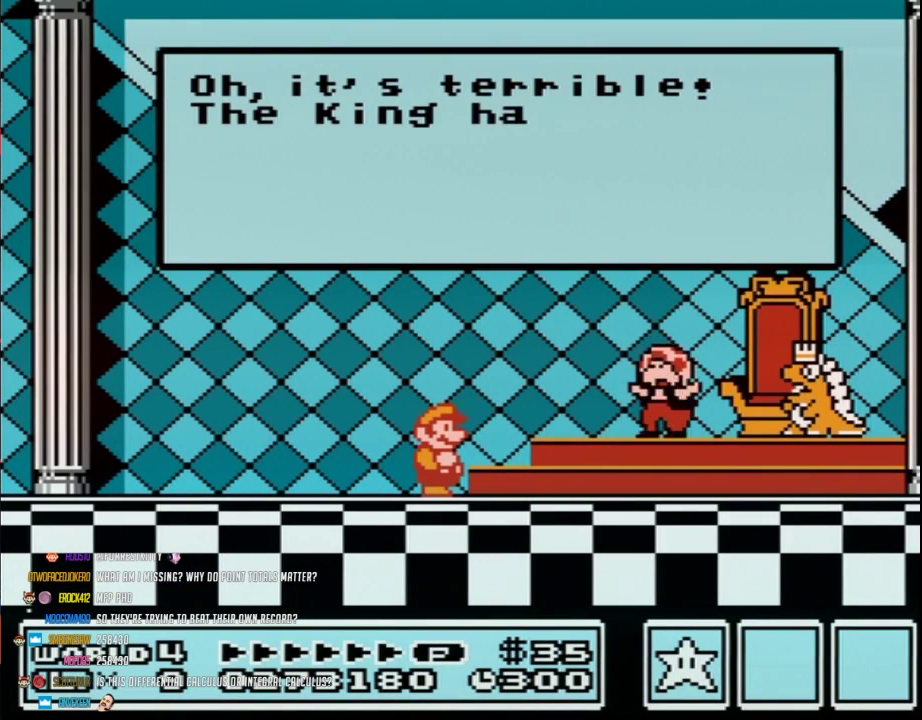
{"buttons": [], "events": [[33, "A", "up"], [100, "A", "down"], [183, "A", "up"], [250, "A", "down"], [350, "A", "up"], [450, "A", "down"], [500, "A", "up"]]}
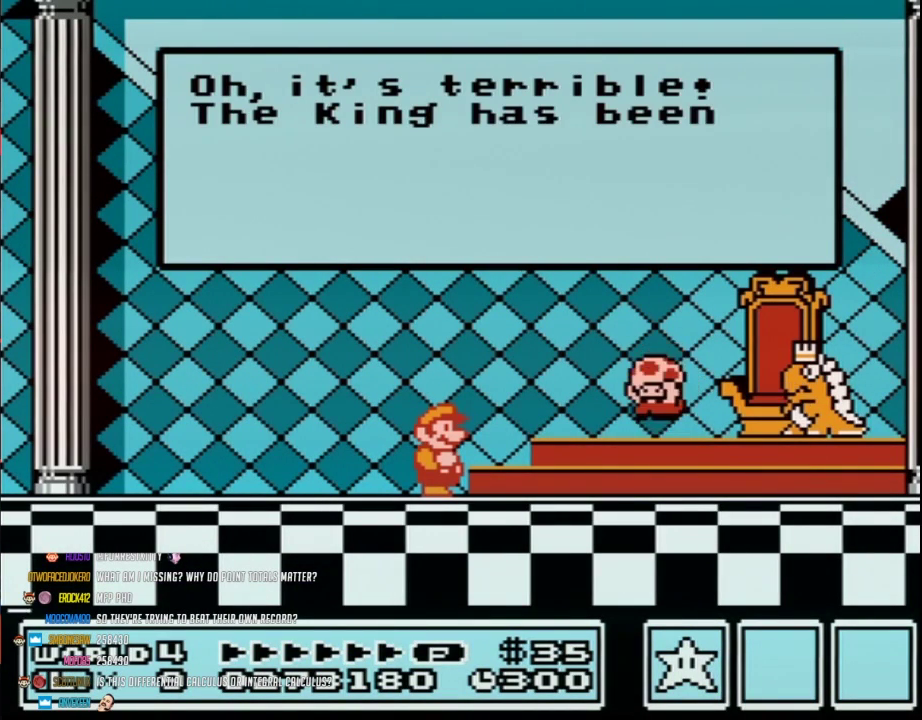
{"buttons": [], "events": [[100, "A", "down"], [217, "A", "up"], [350, "A", "down"], [450, "A", "up"]]}
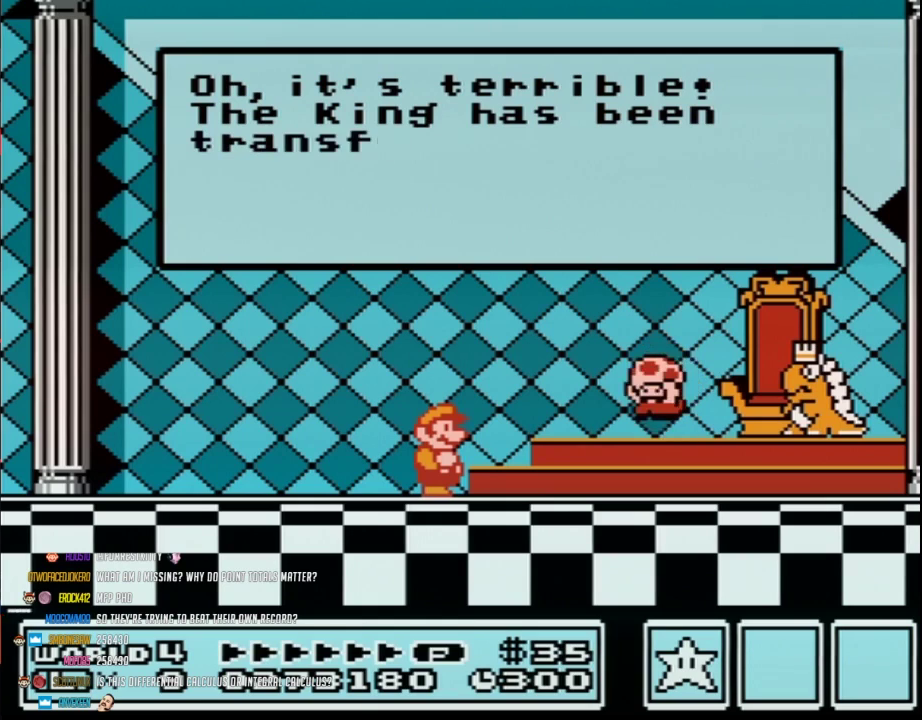
{"buttons": ["A"], "events": [[67, "A", "down"], [133, "A", "up"], [283, "A", "down"], [317, "A", "up"], [467, "A", "down"]]}
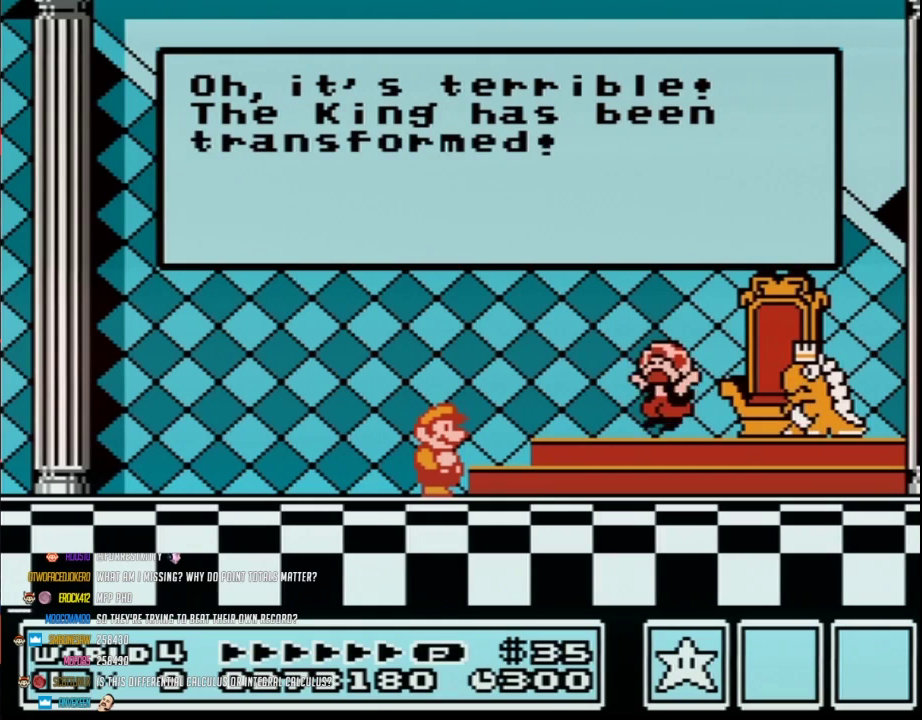
{"buttons": [], "events": [[33, "A", "up"], [167, "A", "down"], [283, "A", "up"], [350, "A", "down"], [383, "A", "up"]]}
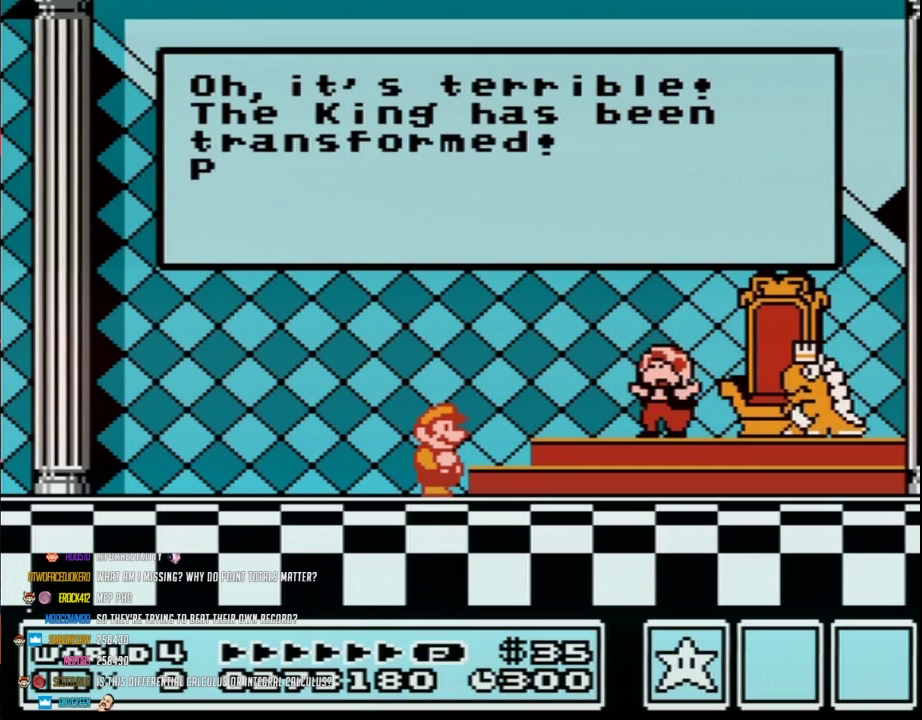
{"buttons": [], "events": [[33, "A", "down"], [67, "A", "up"], [167, "A", "down"], [183, "A", "up"], [217, "A", "down"], [250, "A", "up"], [283, "A", "down"], [317, "A", "up"], [350, "A", "down"], [383, "A", "up"]]}
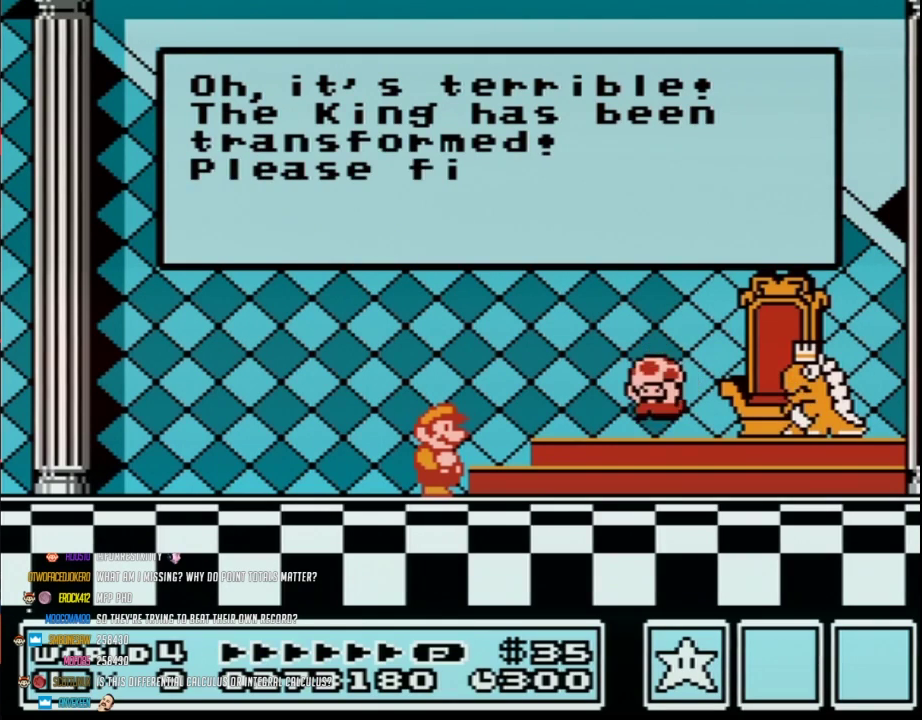
{"buttons": [], "events": [[33, "A", "down"], [67, "A", "up"], [100, "A", "down"], [167, "A", "up"], [183, "A", "down"], [217, "A", "up"], [250, "A", "down"], [283, "A", "up"], [317, "A", "down"], [350, "A", "up"], [433, "A", "down"], [467, "A", "up"]]}
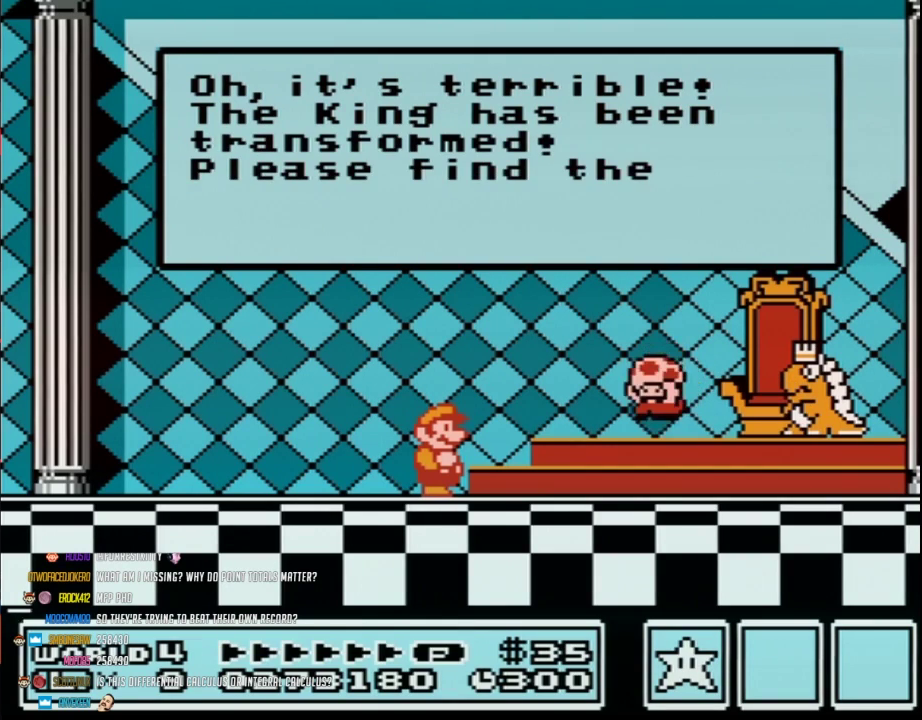
{"buttons": [], "events": [[183, "A", "down"], [217, "A", "up"], [250, "A", "down"], [283, "A", "up"], [383, "A", "down"], [417, "A", "up"], [467, "A", "down"], [500, "A", "up"]]}
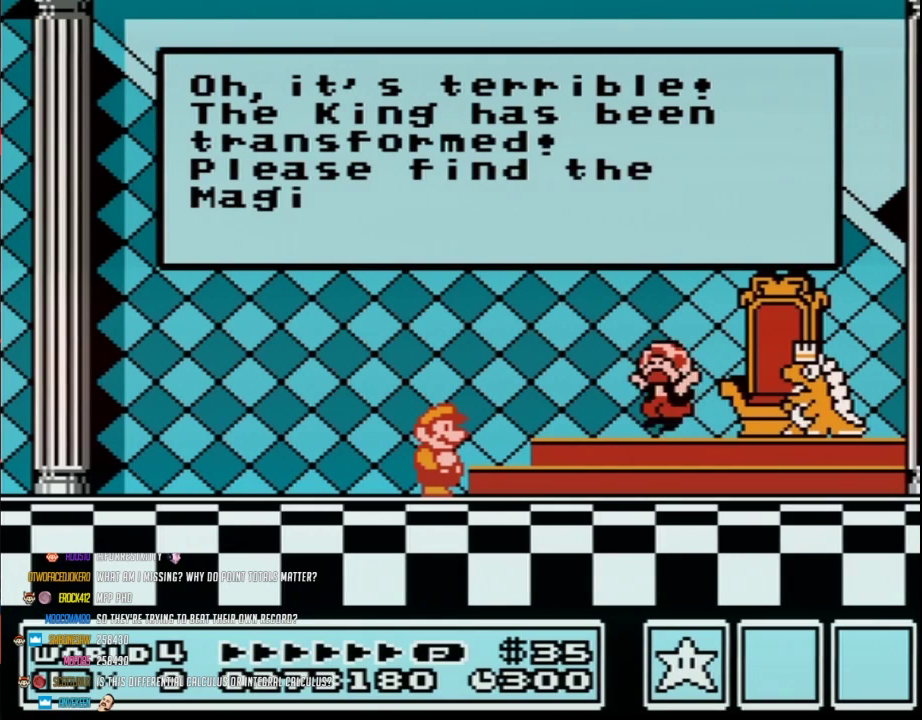
{"buttons": ["A"], "events": [[33, "A", "down"], [67, "A", "up"], [100, "A", "down"], [133, "A", "up"], [167, "A", "down"], [183, "A", "up"], [283, "A", "down"], [317, "A", "up"], [350, "A", "down"], [383, "A", "up"], [433, "A", "down"], [467, "A", "up"], [500, "A", "down"]]}
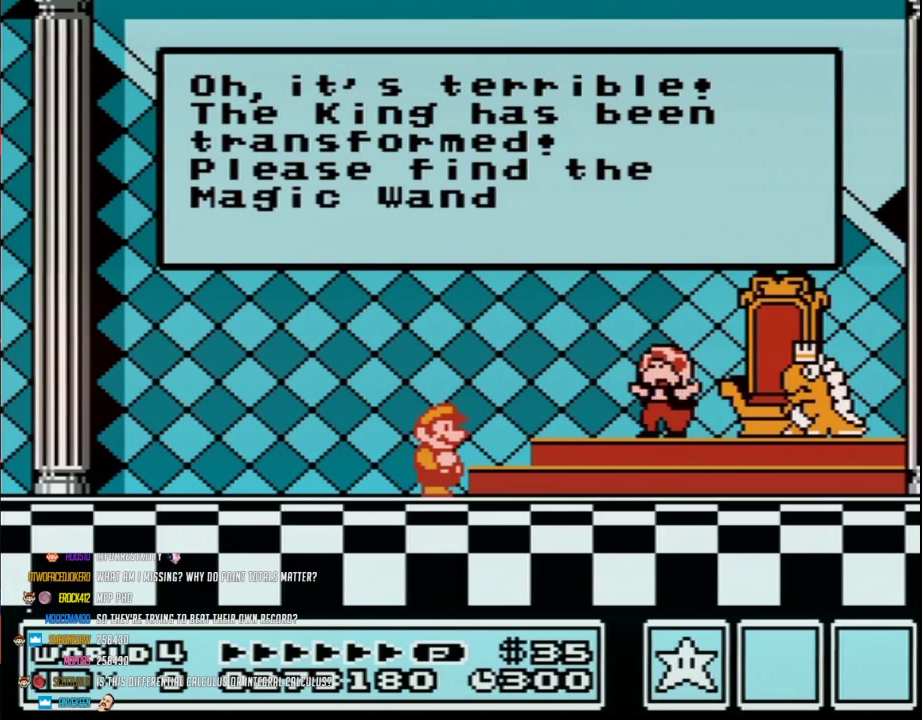
{"buttons": ["A"], "events": [[33, "A", "up"], [67, "A", "down"], [100, "A", "up"], [133, "A", "down"], [167, "A", "up"], [217, "A", "down"], [417, "A", "up"], [500, "A", "down"]]}
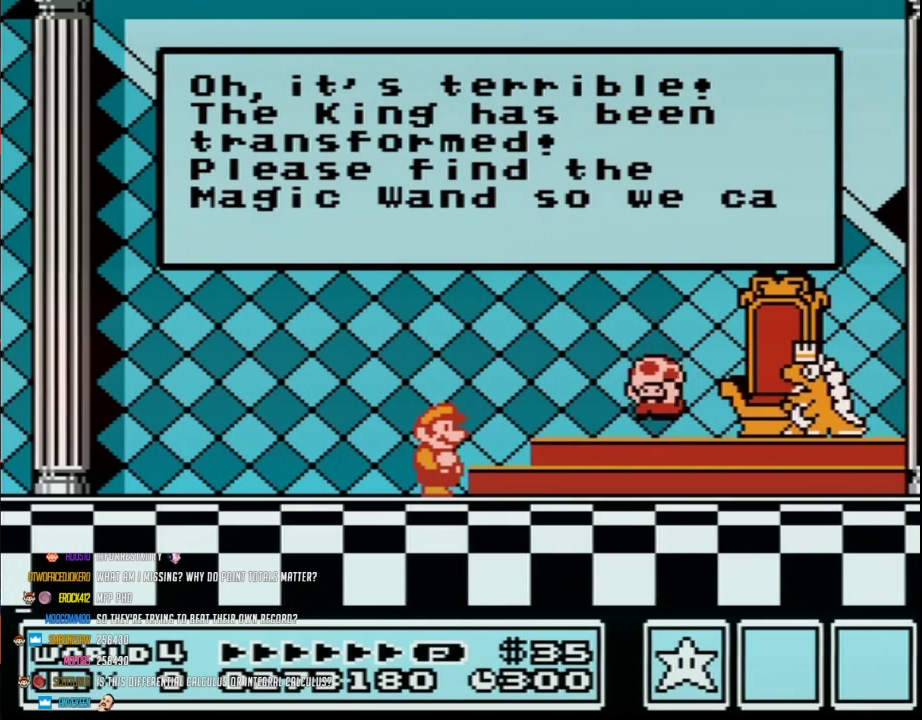
{"buttons": [], "events": [[83, "A", "up"], [183, "A", "down"], [317, "A", "up"], [383, "A", "down"], [467, "A", "up"]]}
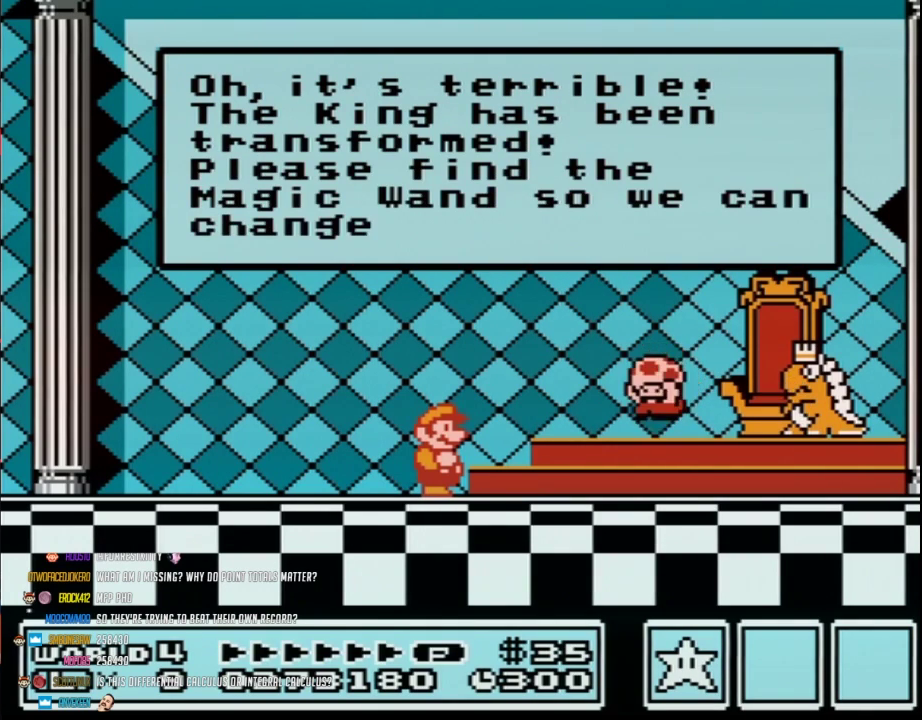
{"buttons": [], "events": [[67, "A", "down"], [167, "A", "up"], [217, "A", "down"], [317, "A", "up"], [383, "A", "down"], [467, "A", "up"]]}